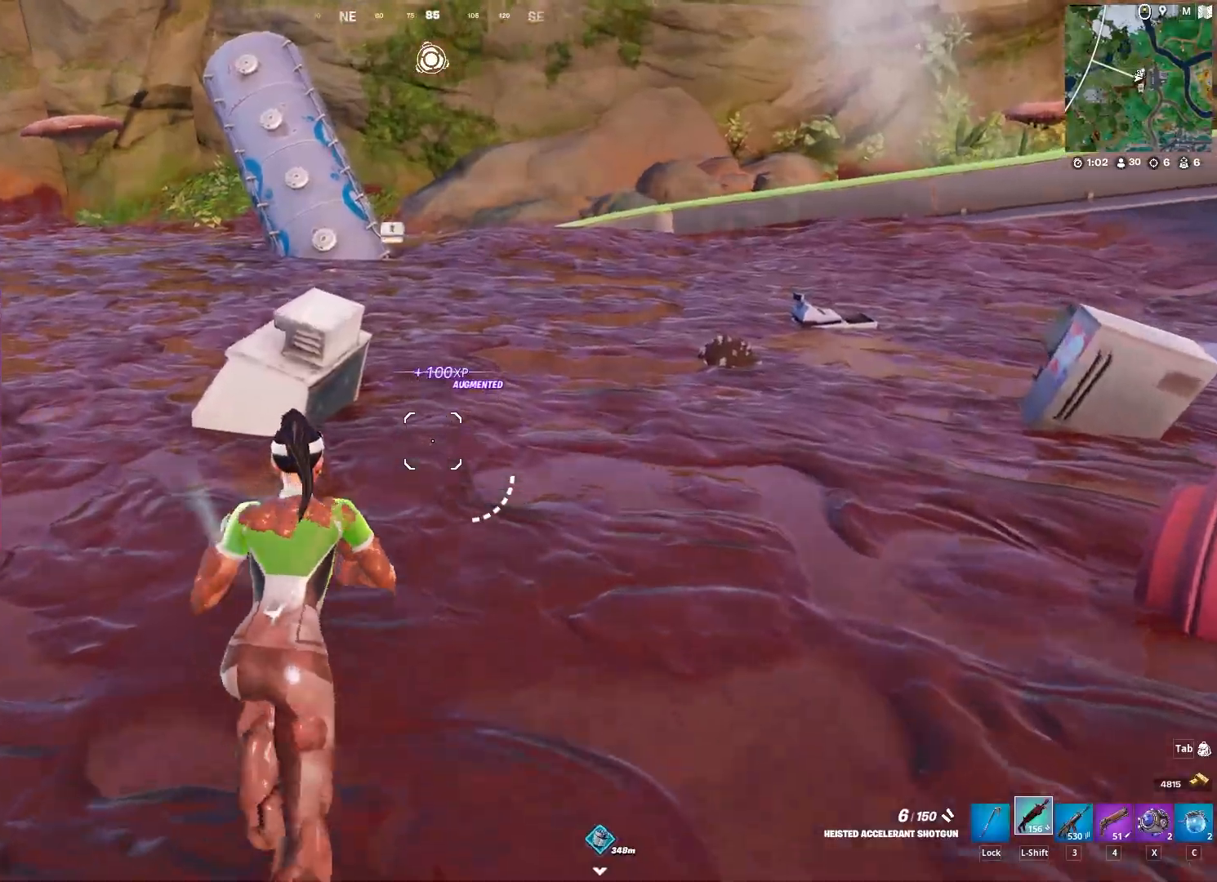
Gameplay with keyboard and mouse; each line is a JSON object with the keys and mouse buttons held at the frame after it. "events" lists presses ("down") and releases ("up") of "1", "2", "3", "4", "5", "a", "alt", "c", "caps_lock", "ctrl", "d", "e", "f", "g", "q", "r", "s", "shift", "space", "t", "tab", "v", "w", "x", "z", "mouse_left", "mouse_wheel" and "mouse_right" between this image and that frame as [ms after this image, input, new state], when the widget could be followed in between. "mouse_left", "mouse_wheel", "mouse_right" = the "left", "wheel", "right" buttons of the "mouse" list. No other keys are recorded. "wheel" means that the mouse wheel is clicked or scrolled. "mouse_move" is the direction in which the mouse moves at that frame (one of eight, or "still"), when it could be read.
{"keys": ["w"], "mouse": [], "mouse_move": "still", "events": [[117, "d", "down"], [450, "caps_lock", "down"], [450, "d", "up"], [500, "caps_lock", "up"]]}
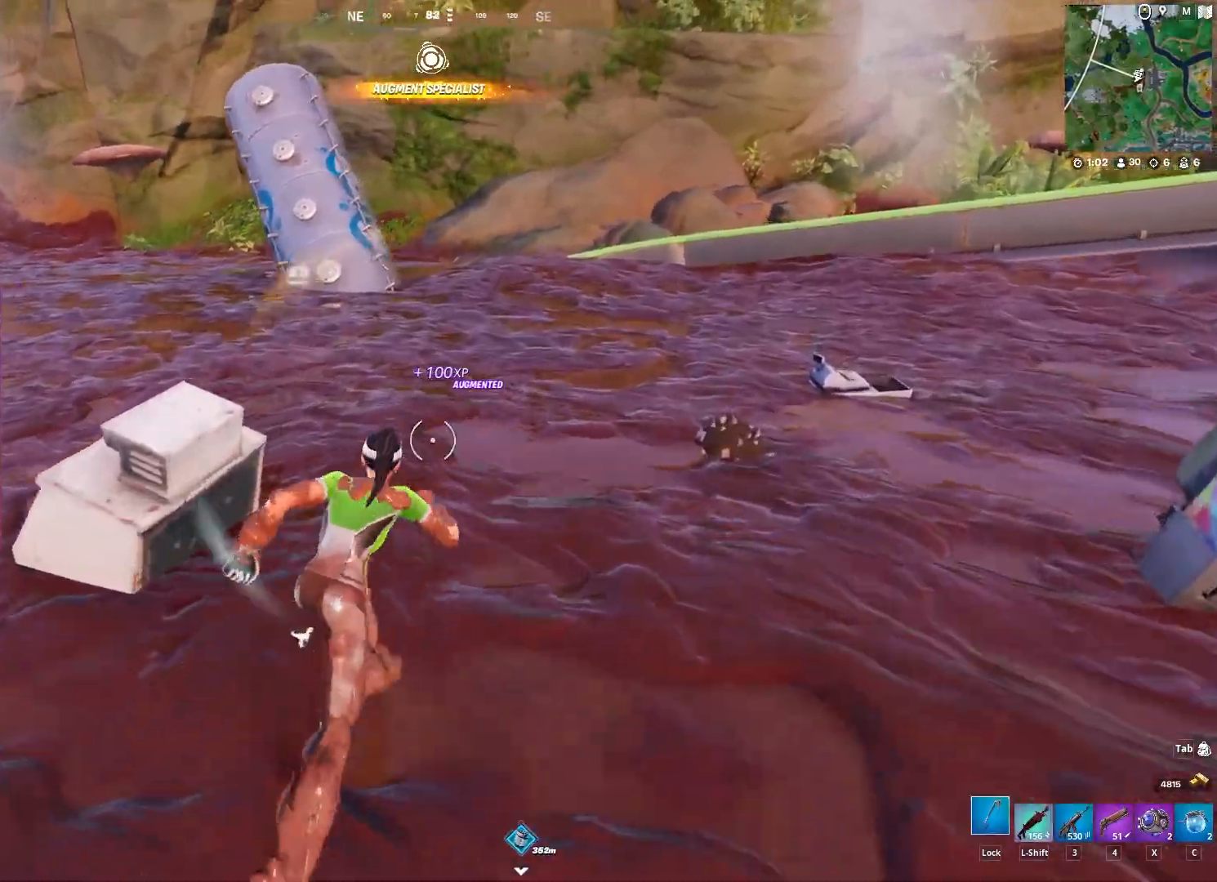
{"keys": ["d", "w"], "mouse": [], "mouse_move": "still", "events": [[317, "d", "down"]]}
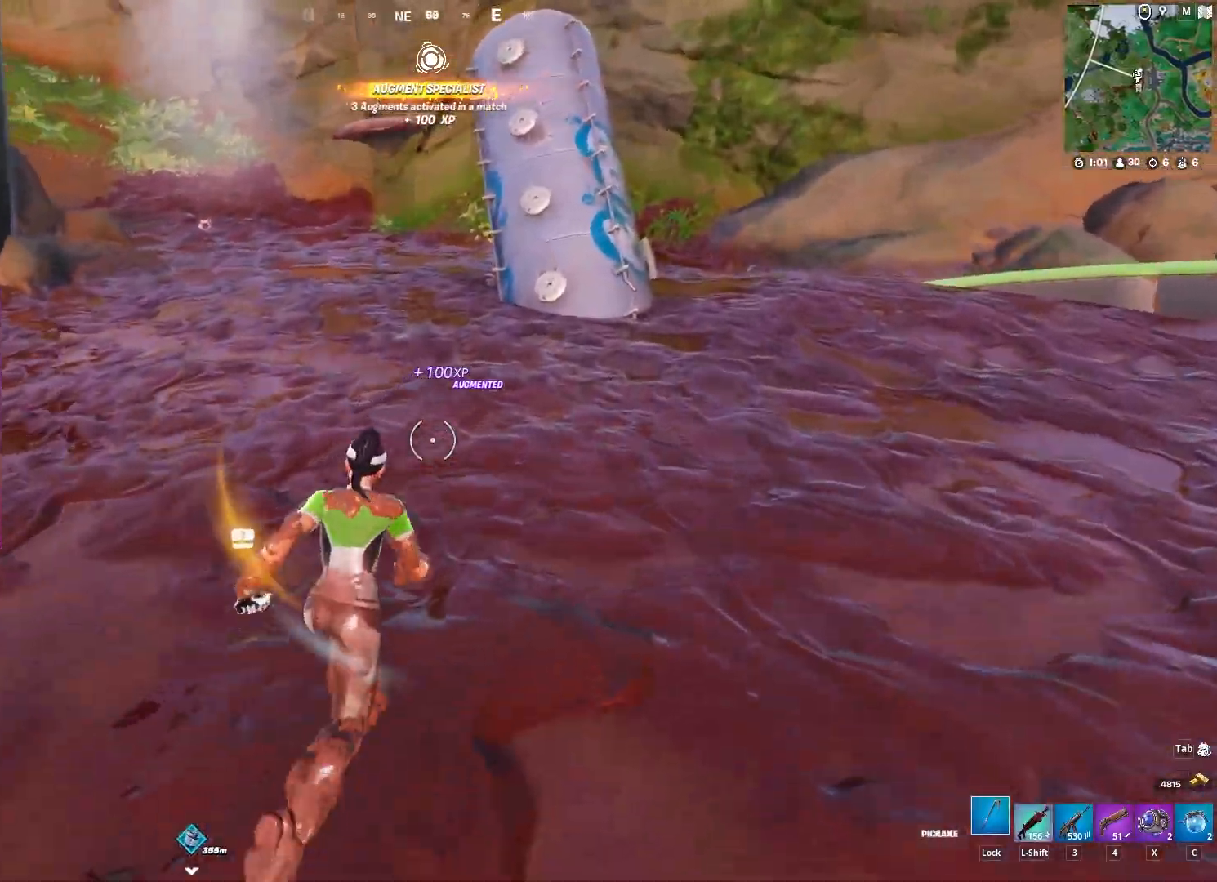
{"keys": ["d", "w"], "mouse": [], "mouse_move": "still", "events": [[383, "ctrl", "down"], [483, "ctrl", "up"]]}
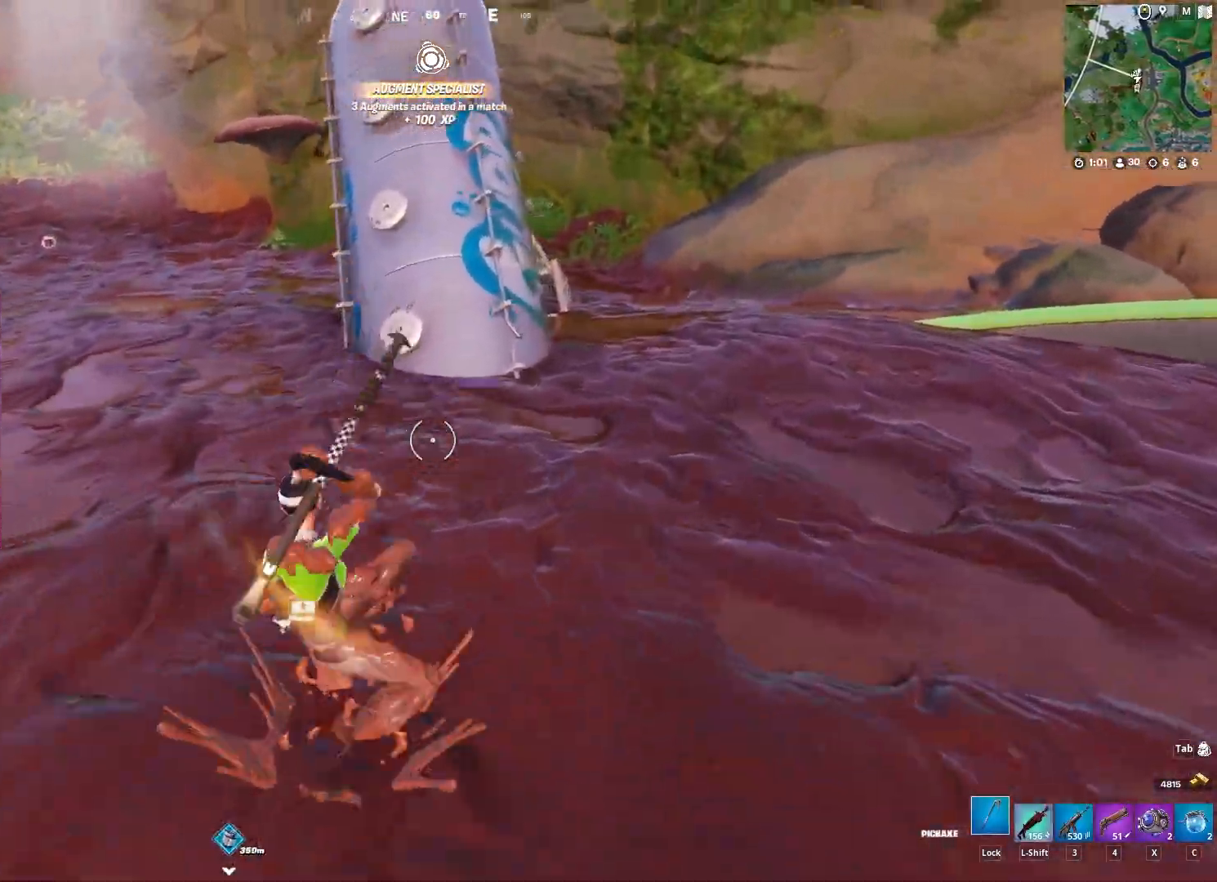
{"keys": ["d", "w"], "mouse": [], "mouse_move": "down-right", "events": [[67, "ctrl", "down"], [167, "ctrl", "up"]]}
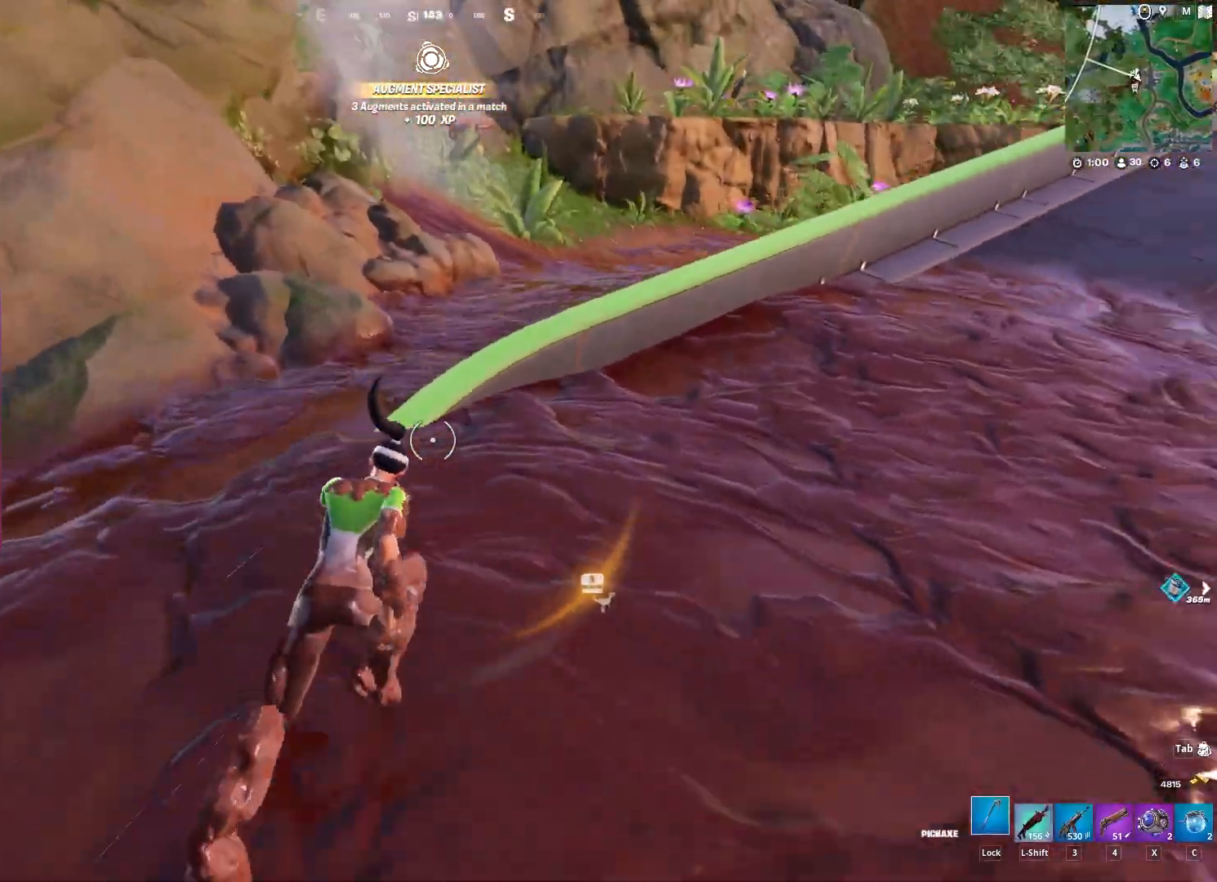
{"keys": ["w"], "mouse": [], "mouse_move": "still", "events": [[467, "d", "up"]]}
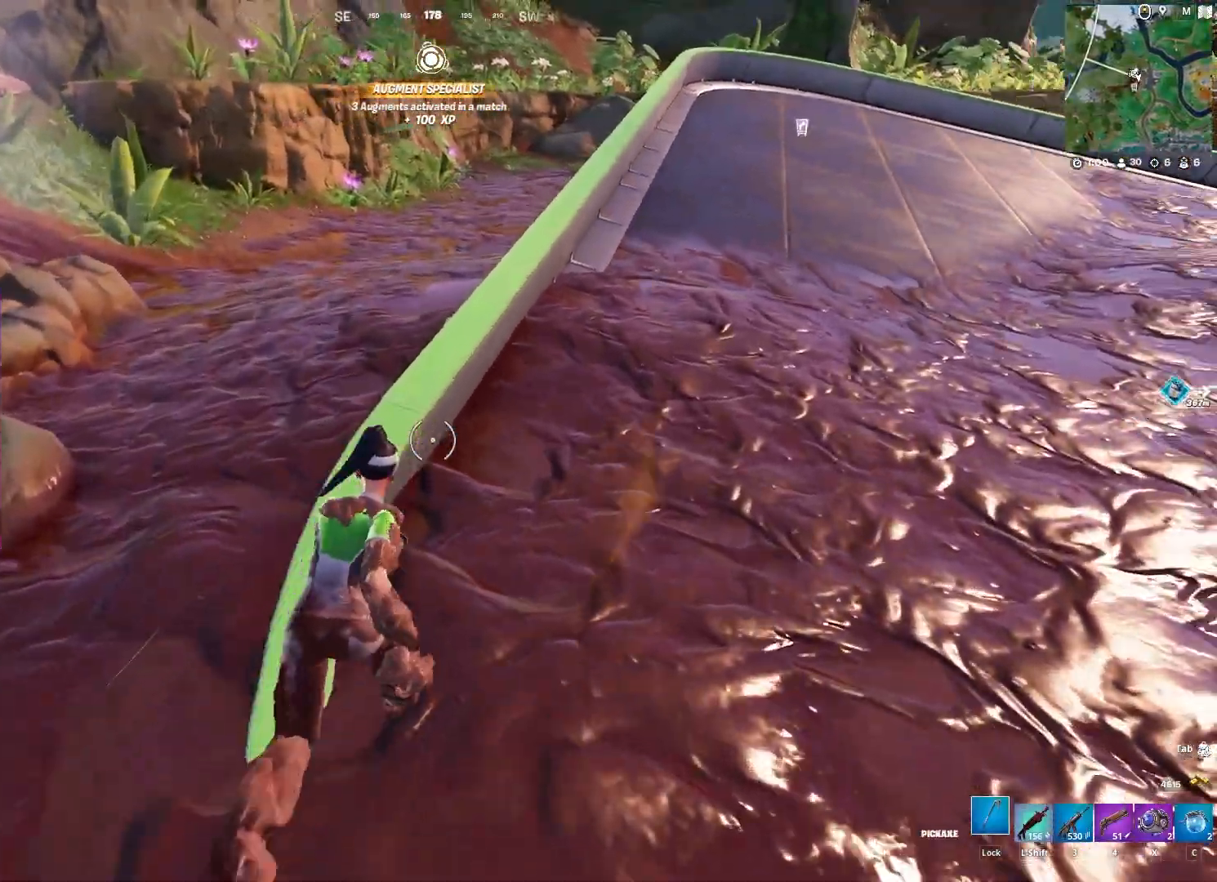
{"keys": ["a", "w"], "mouse": [], "mouse_move": "left", "events": [[17, "a", "down"], [250, "w", "up"], [483, "w", "down"]]}
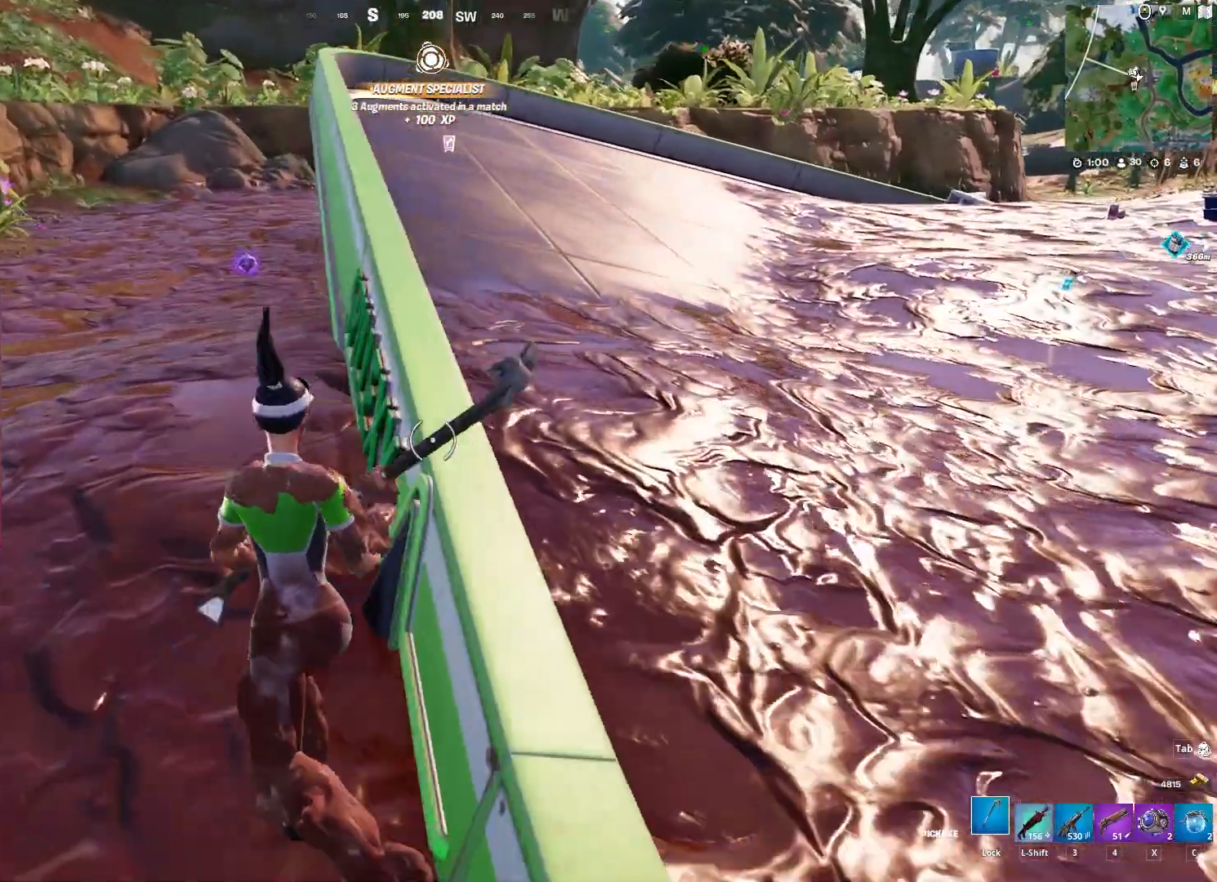
{"keys": ["ctrl", "w"], "mouse": [], "mouse_move": "left", "events": [[67, "a", "up"], [350, "ctrl", "down"]]}
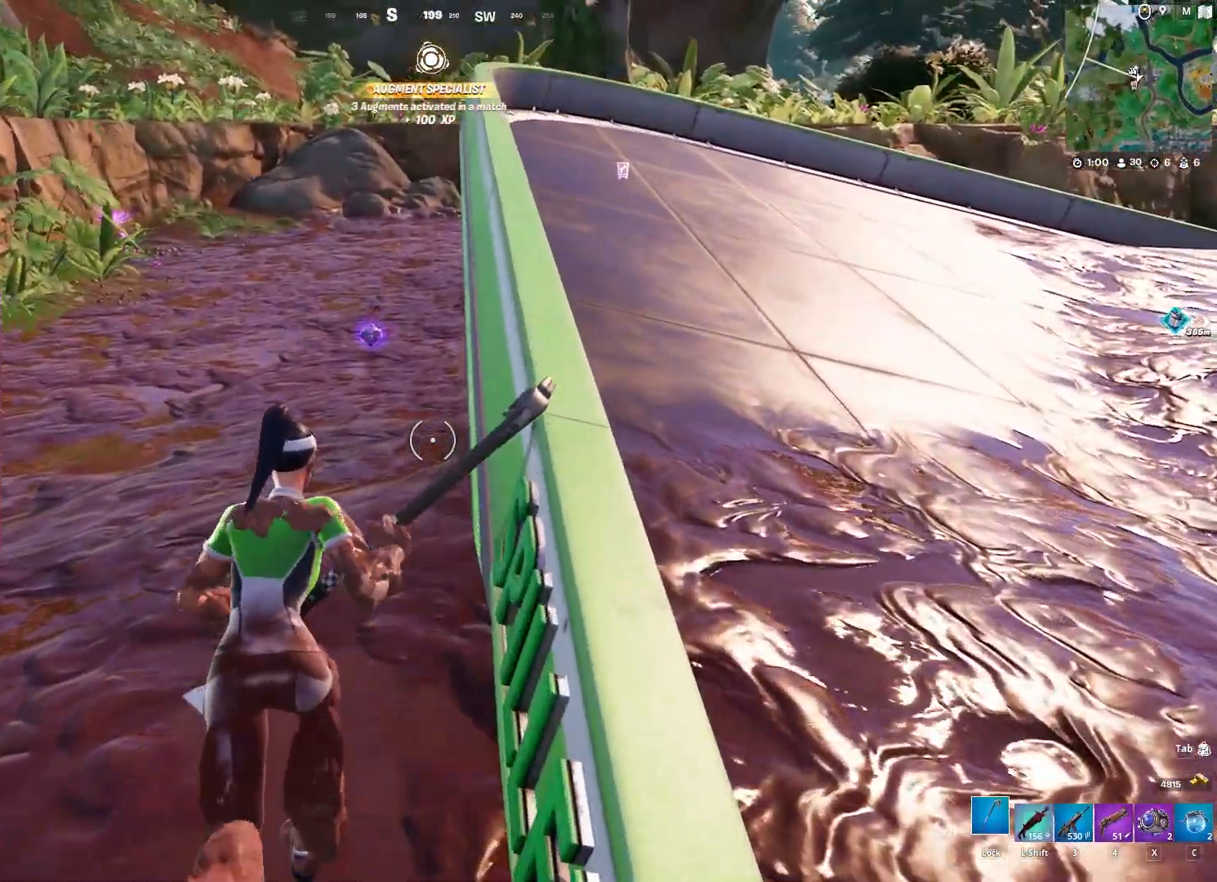
{"keys": ["w"], "mouse": [], "mouse_move": "left", "events": [[133, "ctrl", "up"], [283, "ctrl", "down"], [367, "ctrl", "up"]]}
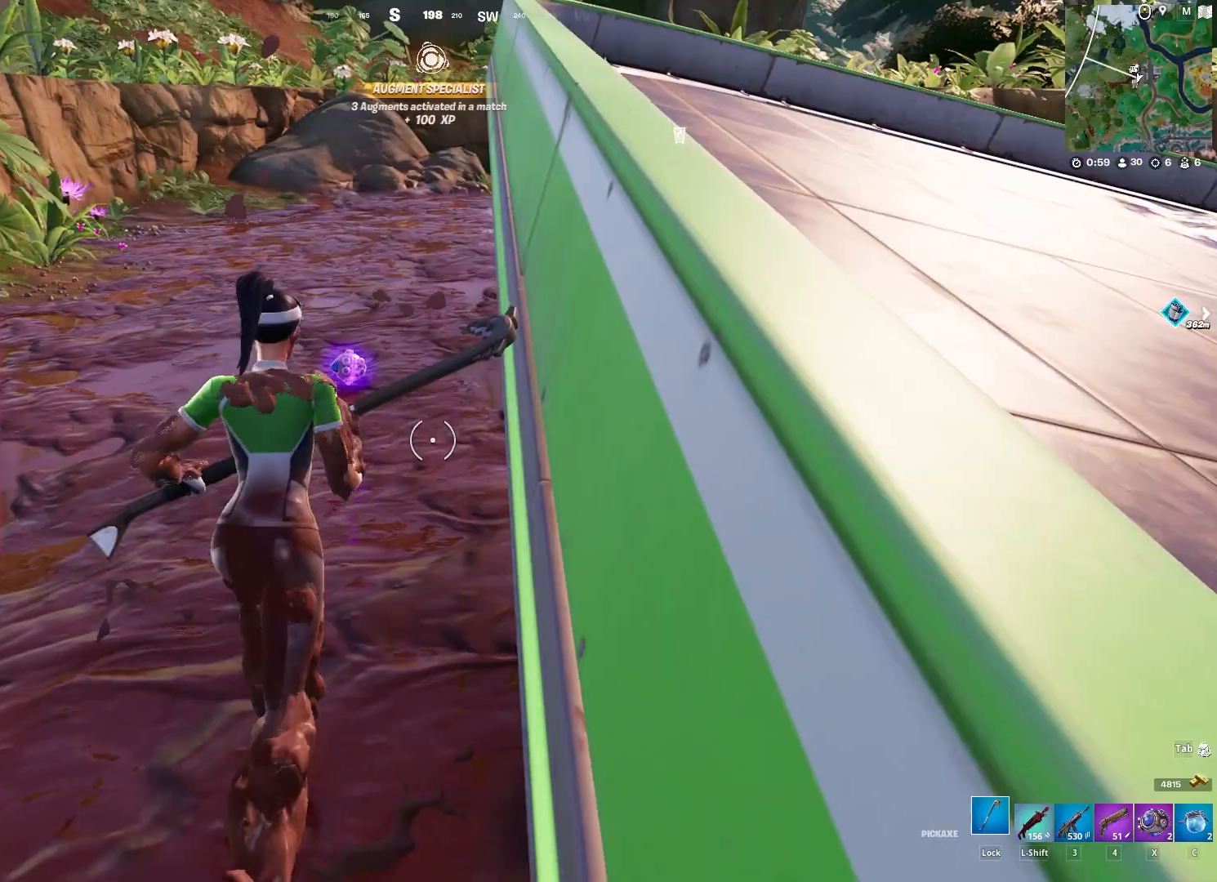
{"keys": ["f", "w"], "mouse": [], "mouse_move": "still", "events": [[483, "f", "down"]]}
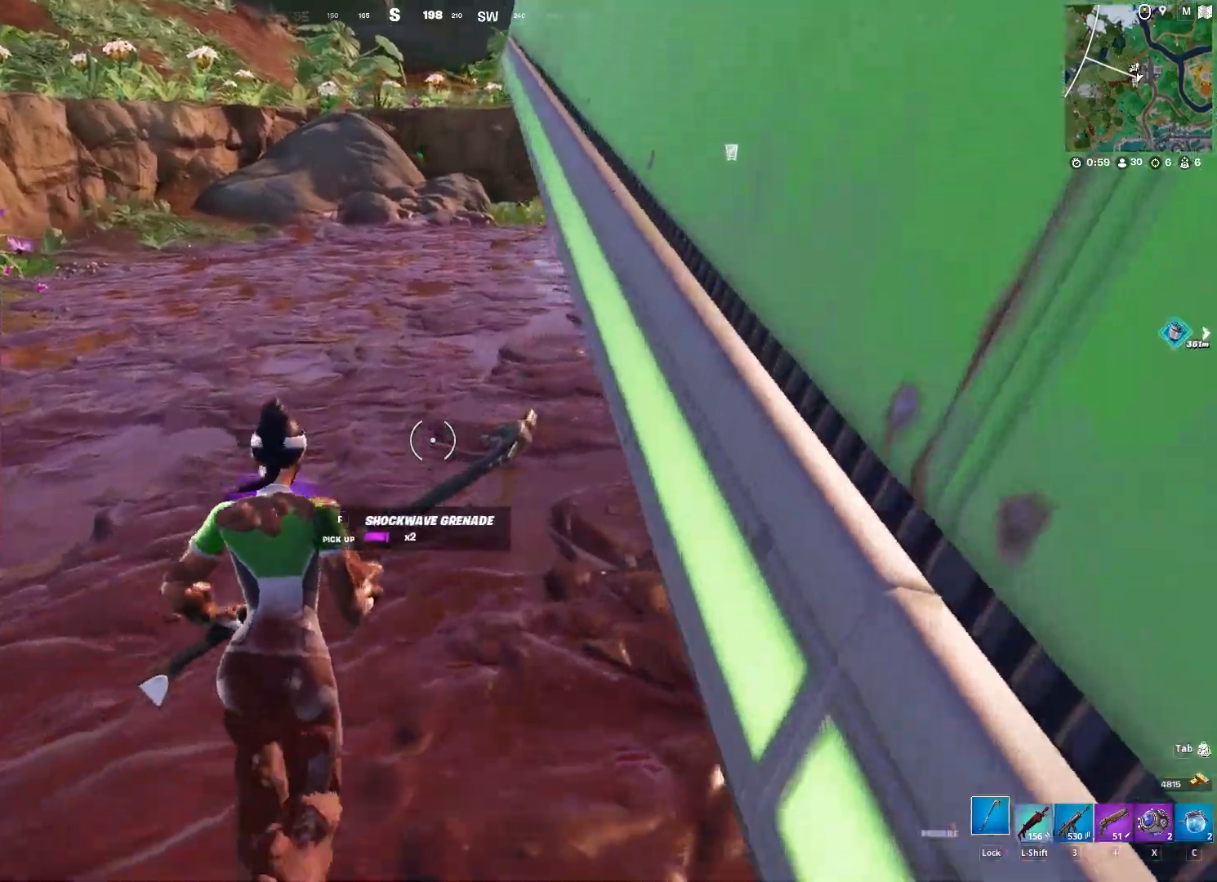
{"keys": ["a", "space"], "mouse": [], "mouse_move": "left", "events": [[33, "f", "up"], [117, "f", "down"], [217, "f", "up"], [400, "w", "up"], [450, "space", "down"], [500, "a", "down"]]}
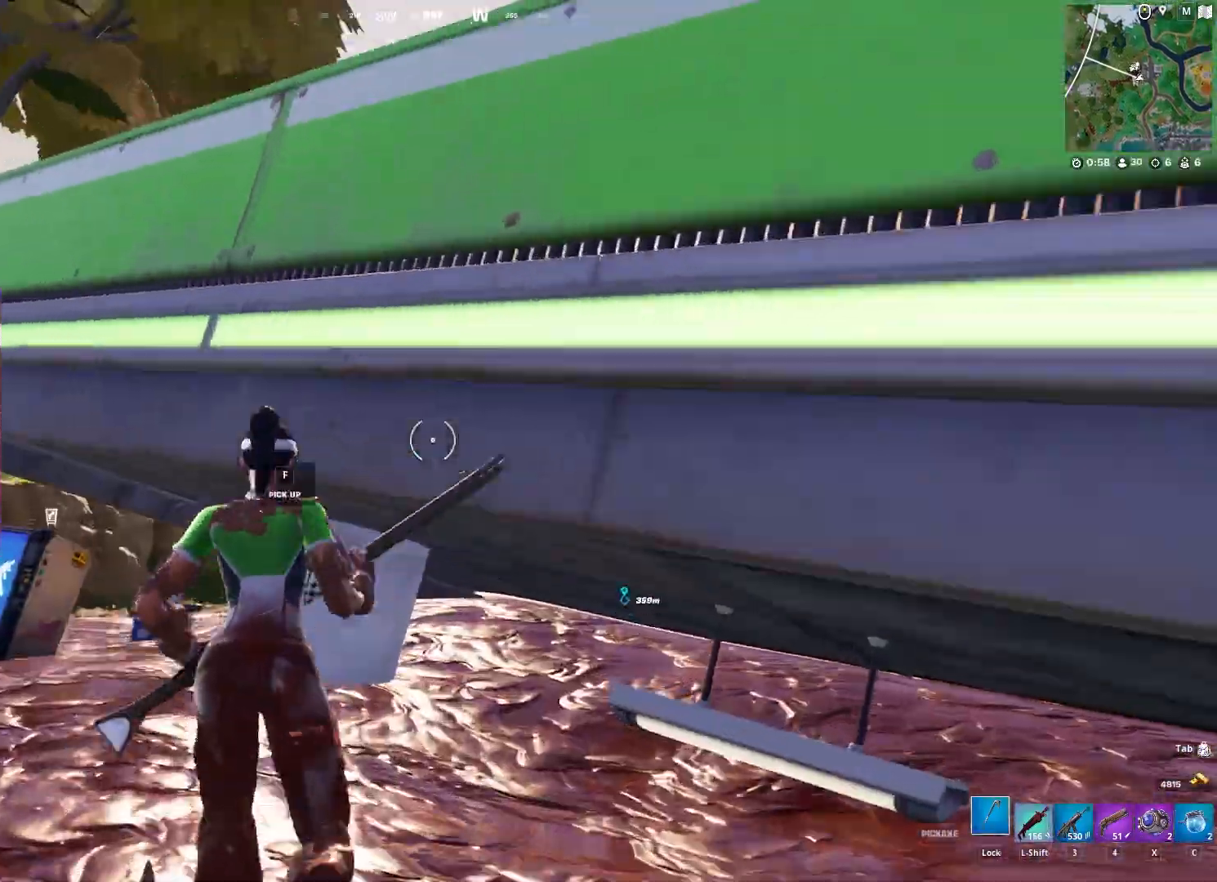
{"keys": ["a", "space", "w"], "mouse": [], "mouse_move": "down", "events": [[50, "a", "up"], [50, "space", "up"], [50, "w", "down"], [133, "space", "down"], [283, "a", "down"]]}
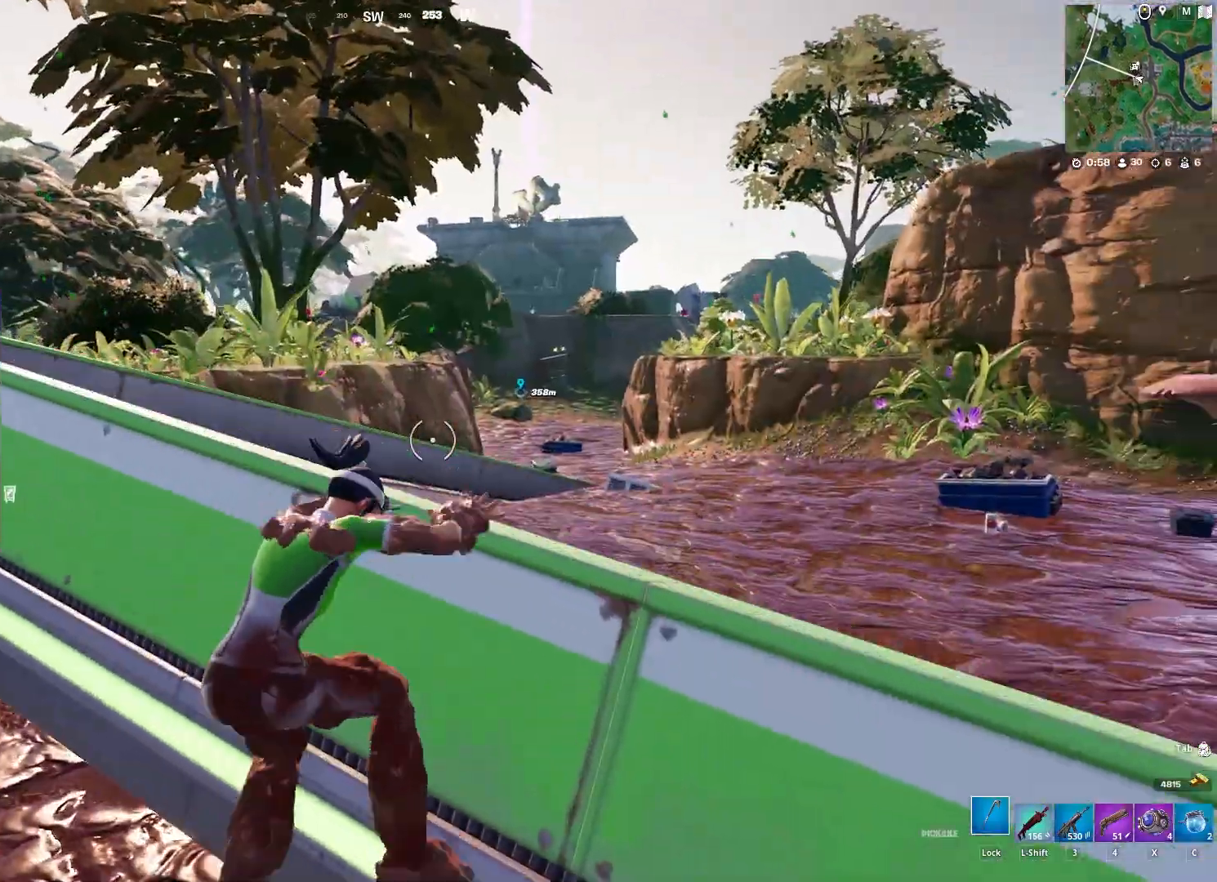
{"keys": ["w"], "mouse": [], "mouse_move": "still", "events": [[50, "a", "up"], [50, "space", "up"]]}
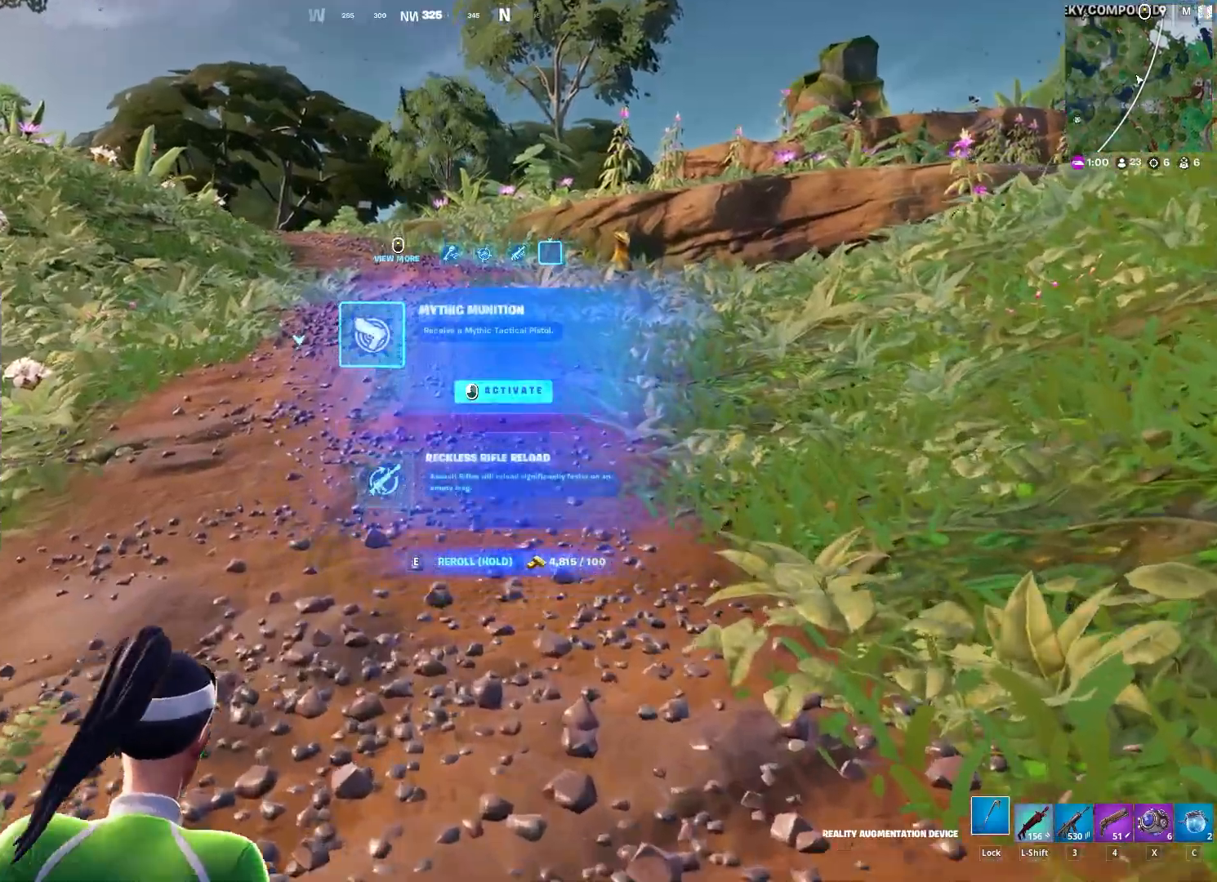
{"keys": ["d", "w"], "mouse": [], "mouse_move": "still", "events": [[333, "d", "down"]]}
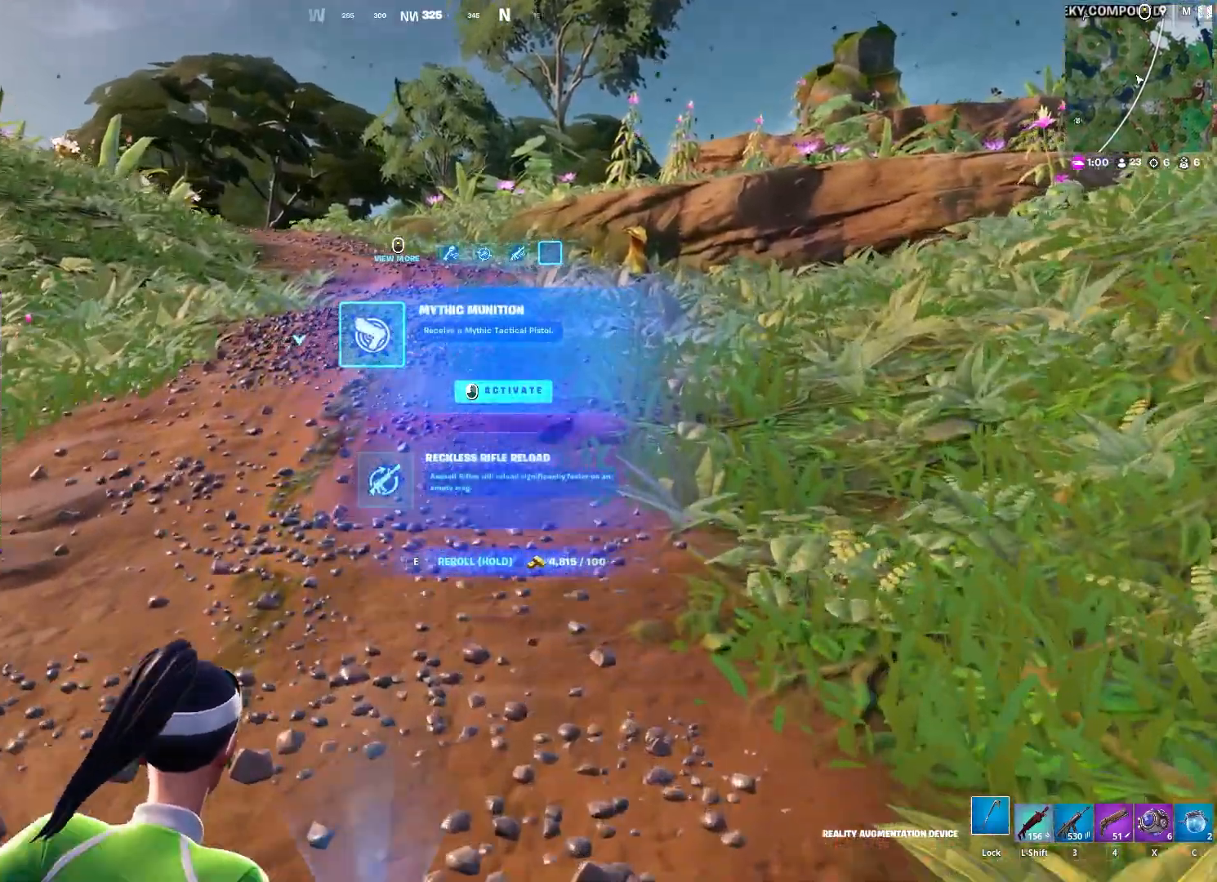
{"keys": ["w"], "mouse": [], "mouse_move": "still", "events": [[400, "d", "up"]]}
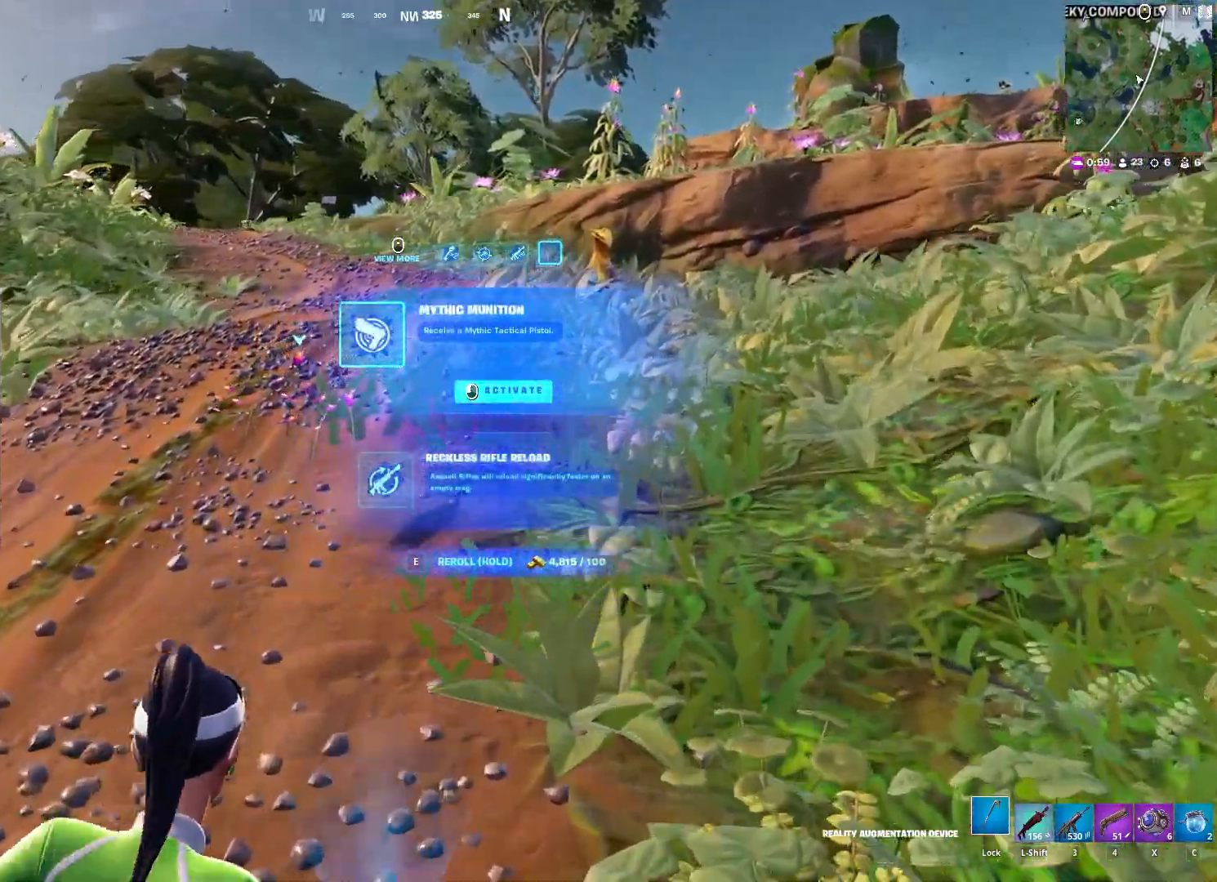
{"keys": ["e", "w"], "mouse": [], "mouse_move": "still", "events": [[133, "e", "down"]]}
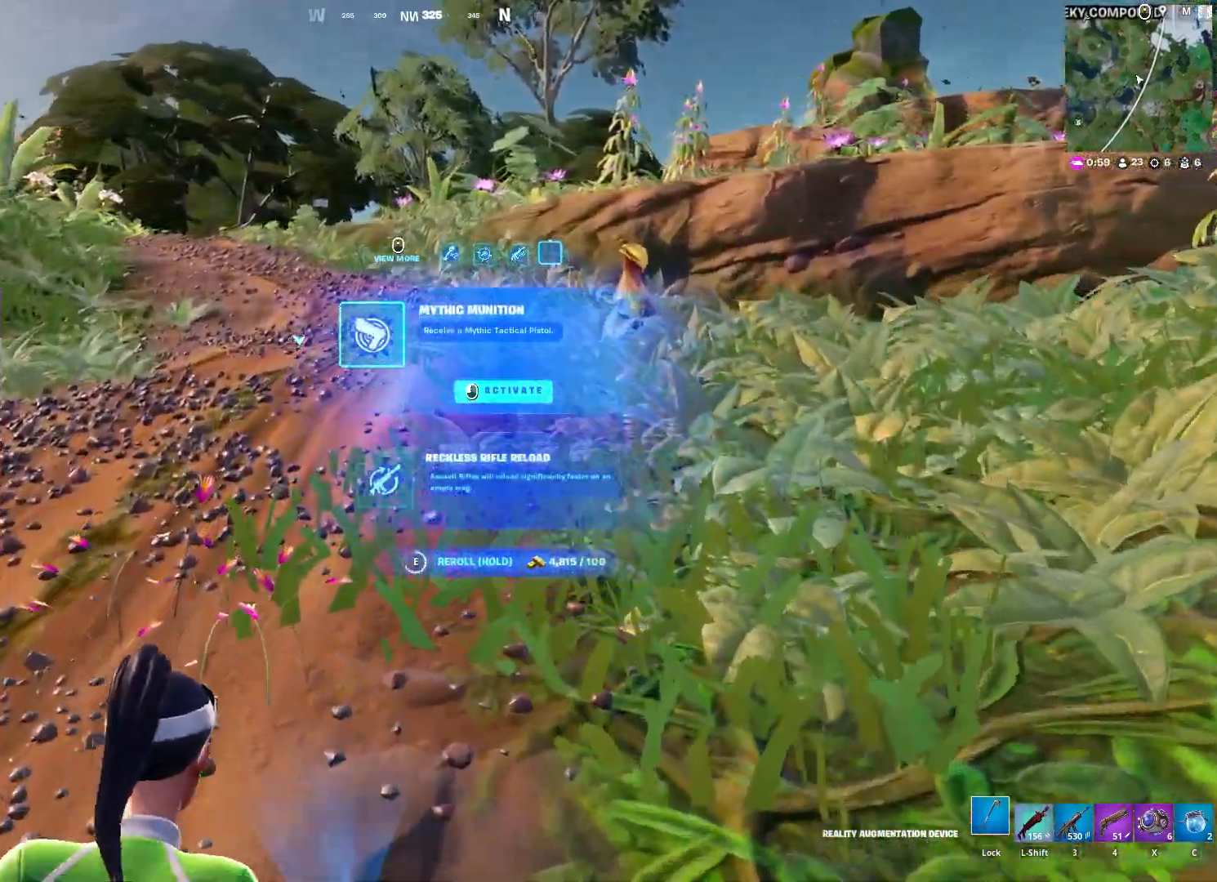
{"keys": ["w"], "mouse": [], "mouse_move": "still", "events": [[333, "e", "up"]]}